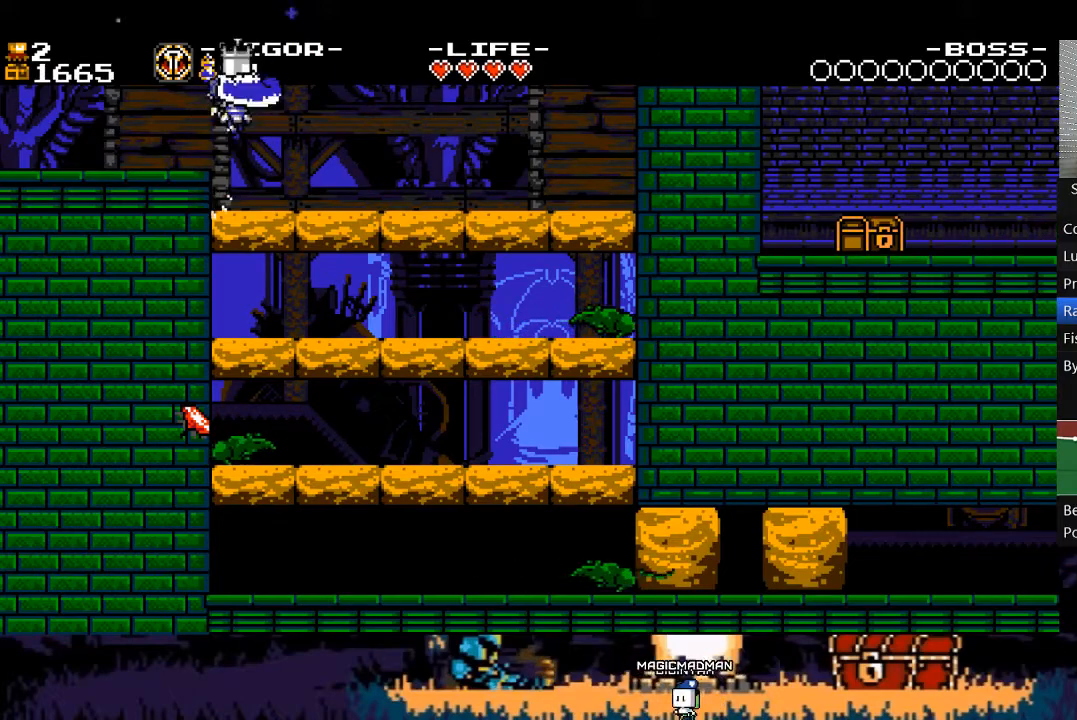
Gameplay with a controller (Xbox layout); each line is a JSON object with the inputs held at the frame after it. "events" lists button and stick changes between this image and that frame as [ms after this image, input, new state], when the widget could be followed in between. Not read: L3 R3 left_stick right_stick.
{"buttons": ["X", "DPAD_DOWN"], "events": []}
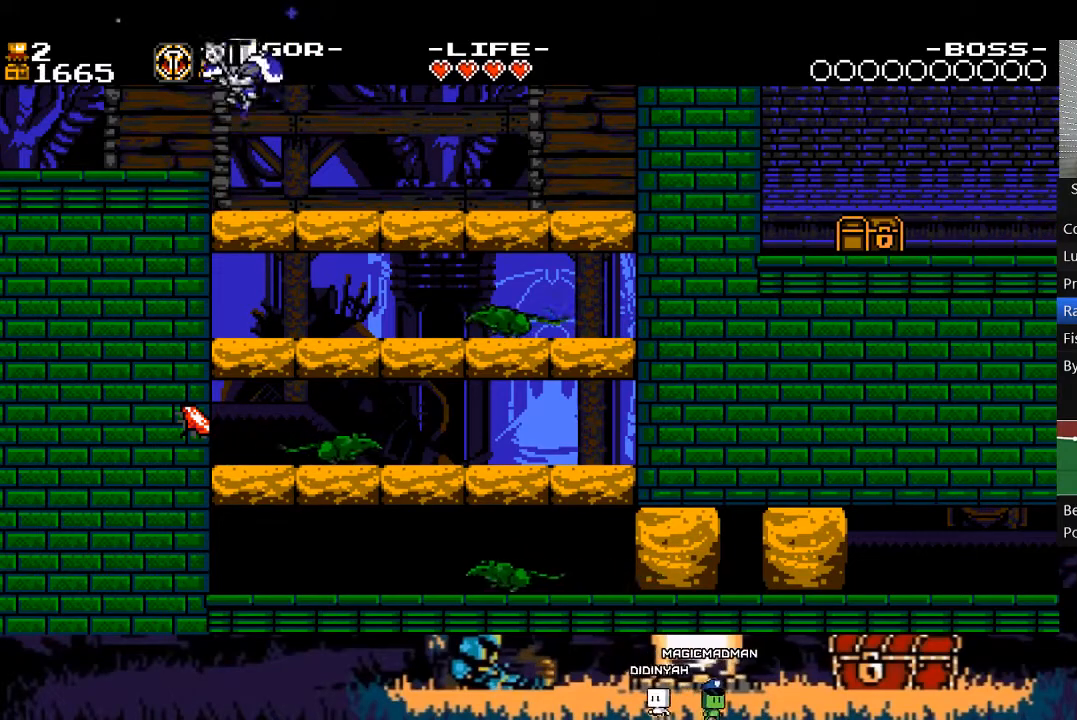
{"buttons": ["X", "DPAD_DOWN"], "events": [[200, "X", "up"], [267, "X", "down"]]}
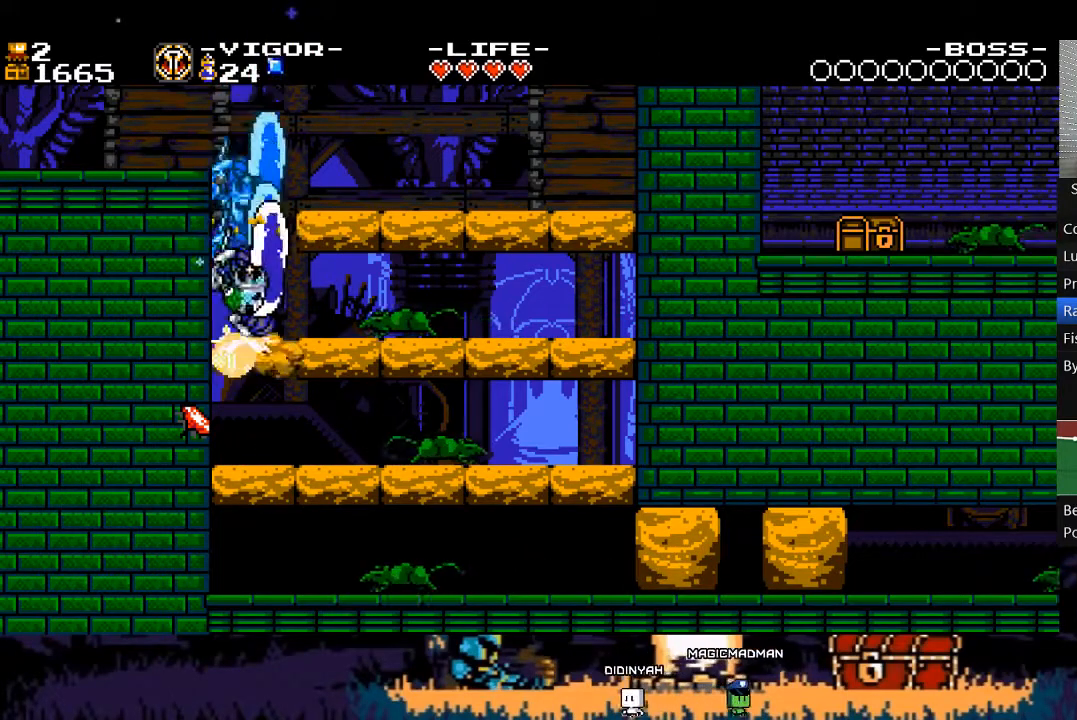
{"buttons": ["X", "DPAD_DOWN"], "events": [[33, "DPAD_LEFT", "down"], [67, "DPAD_DOWN", "up"], [267, "DPAD_LEFT", "up"], [400, "DPAD_DOWN", "down"]]}
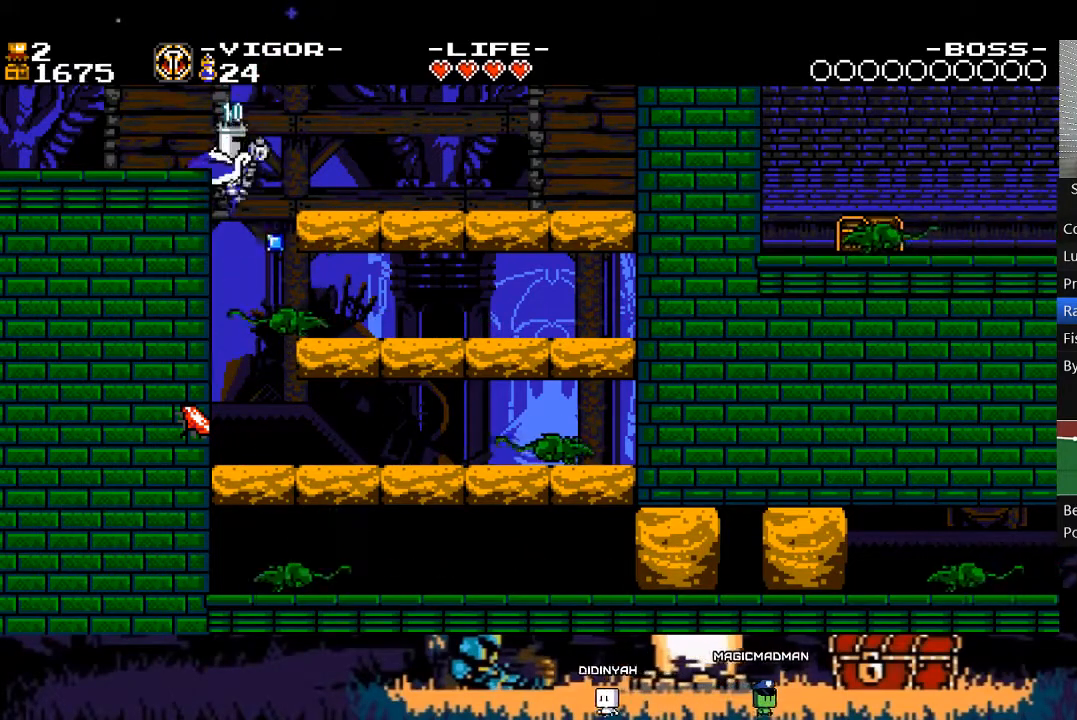
{"buttons": ["DPAD_DOWN"], "events": [[400, "X", "up"]]}
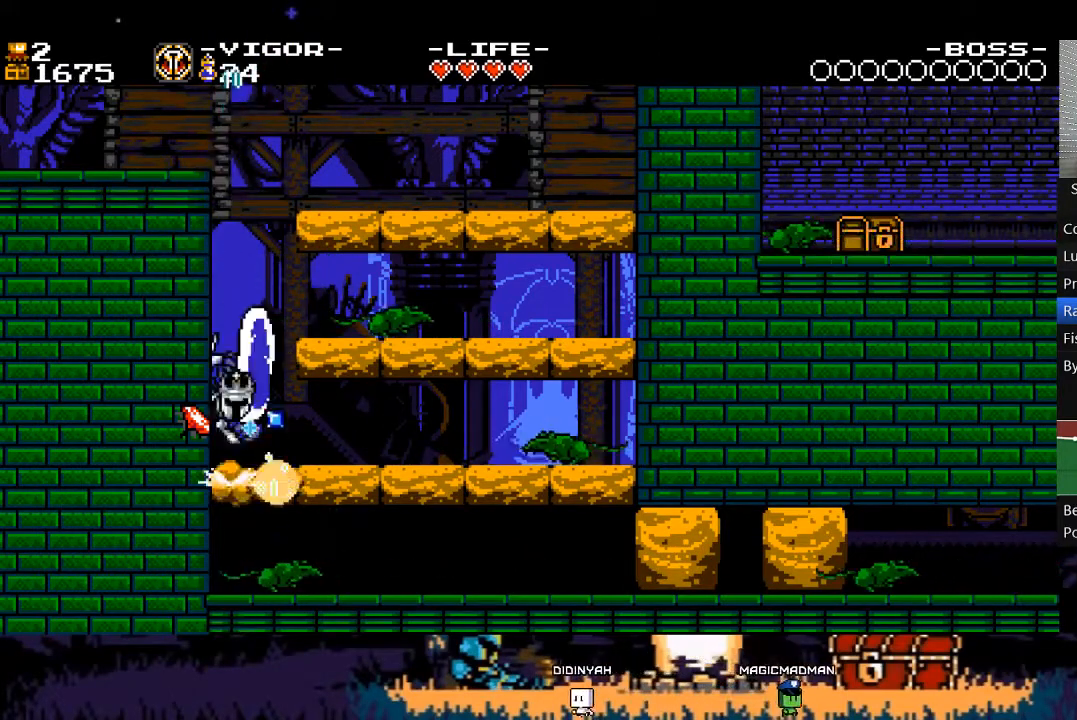
{"buttons": ["X", "DPAD_RIGHT"], "events": [[200, "DPAD_DOWN", "up"], [300, "DPAD_RIGHT", "down"], [367, "X", "down"]]}
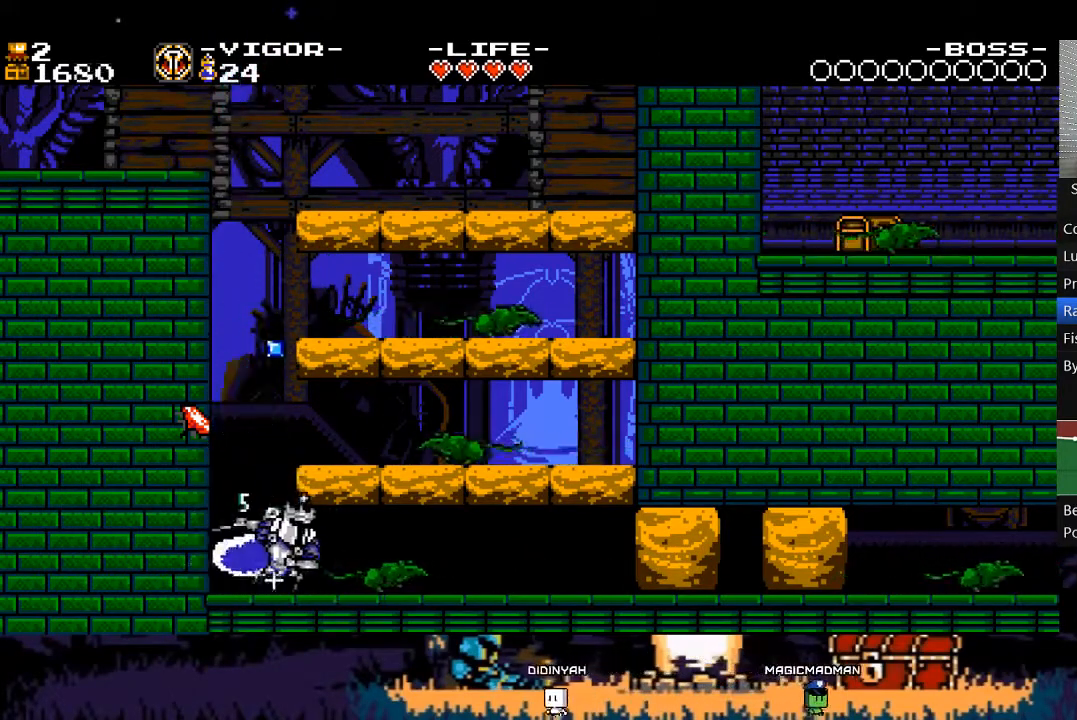
{"buttons": ["L2", "DPAD_RIGHT"], "events": [[33, "X", "up"], [67, "DPAD_RIGHT", "up"], [267, "L2", "down"], [333, "DPAD_RIGHT", "down"]]}
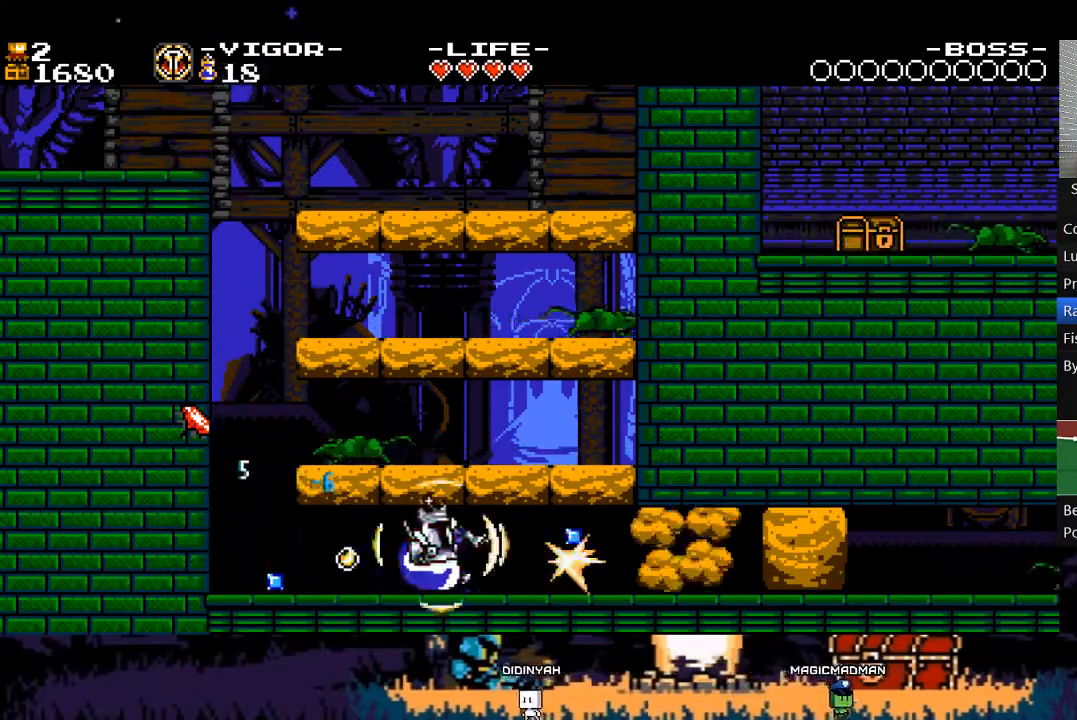
{"buttons": ["X", "DPAD_RIGHT"], "events": [[167, "DPAD_RIGHT", "up"], [167, "L2", "up"], [267, "DPAD_RIGHT", "down"], [333, "X", "down"]]}
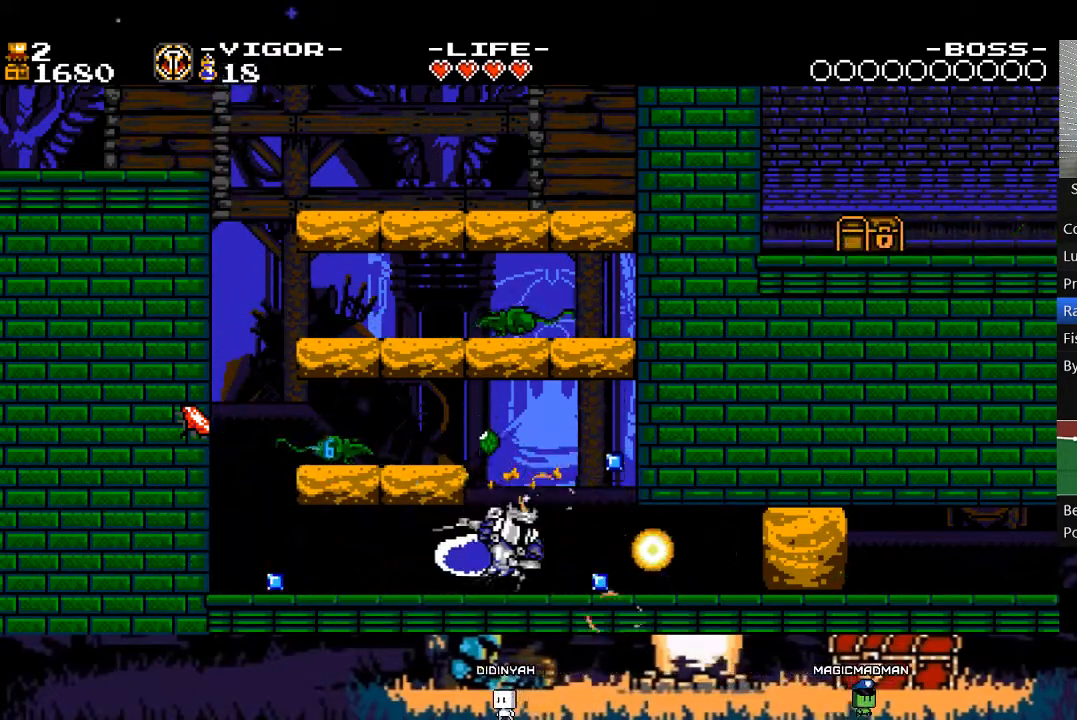
{"buttons": ["DPAD_RIGHT"], "events": [[50, "X", "up"], [233, "X", "down"], [467, "X", "up"]]}
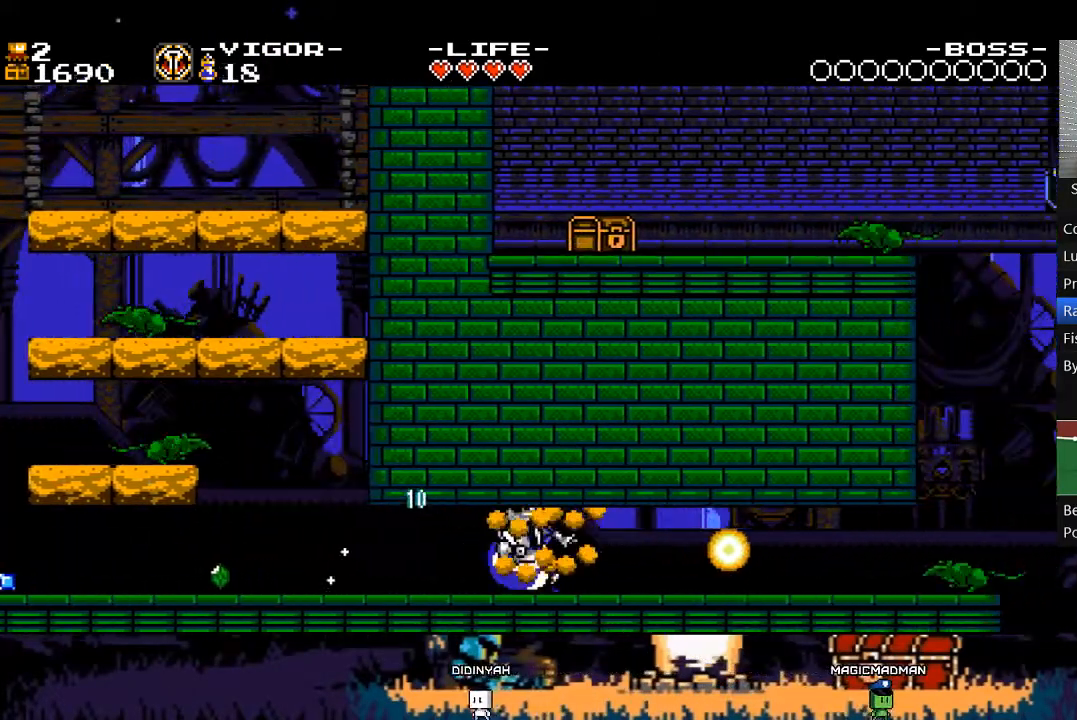
{"buttons": ["DPAD_RIGHT"], "events": [[267, "A", "down"], [267, "X", "down"], [500, "A", "up"], [500, "X", "up"]]}
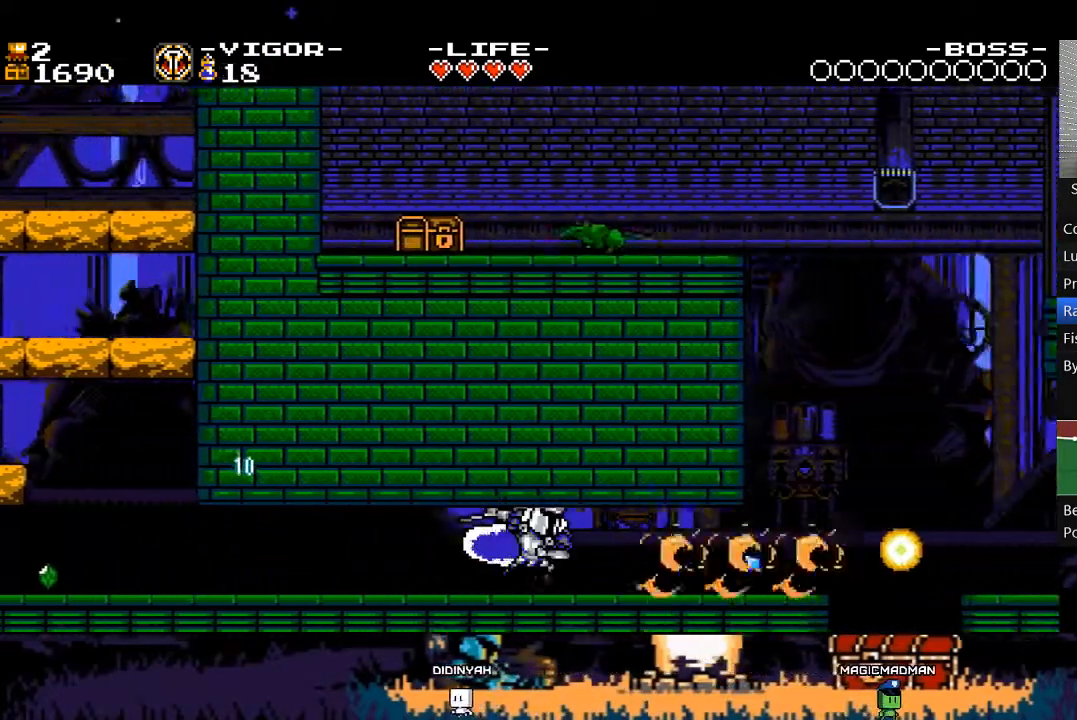
{"buttons": ["A", "X", "DPAD_RIGHT"], "events": [[100, "X", "down"], [300, "X", "up"], [400, "A", "down"], [400, "X", "down"]]}
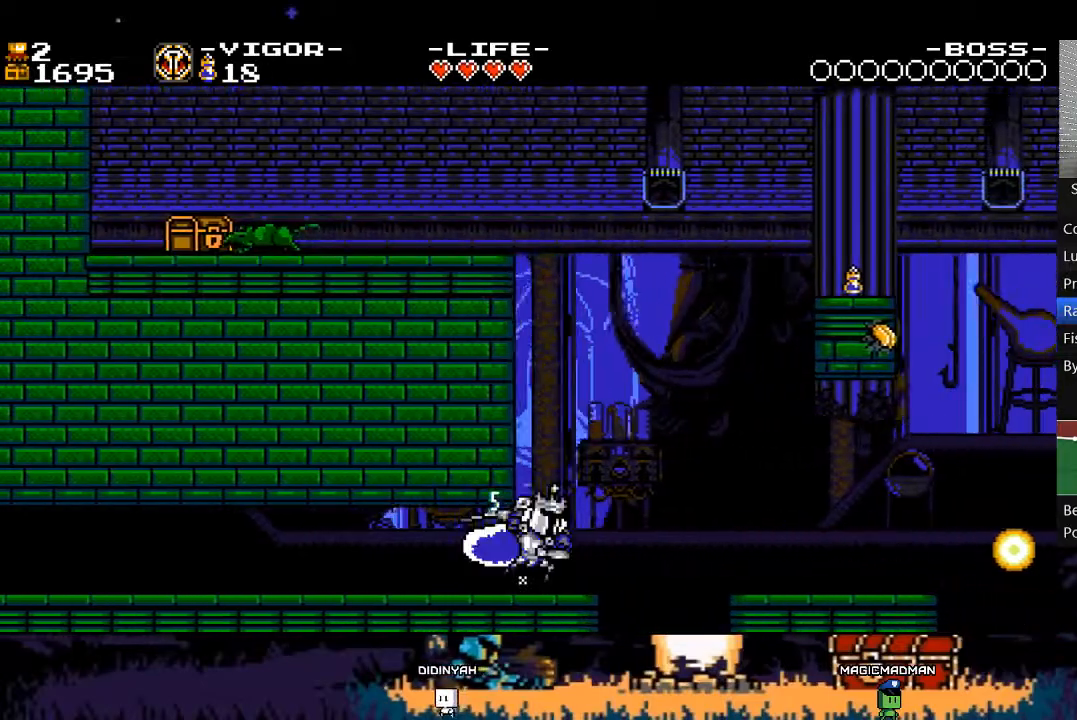
{"buttons": ["X", "DPAD_RIGHT"], "events": [[67, "A", "up"], [100, "X", "up"], [233, "X", "down"]]}
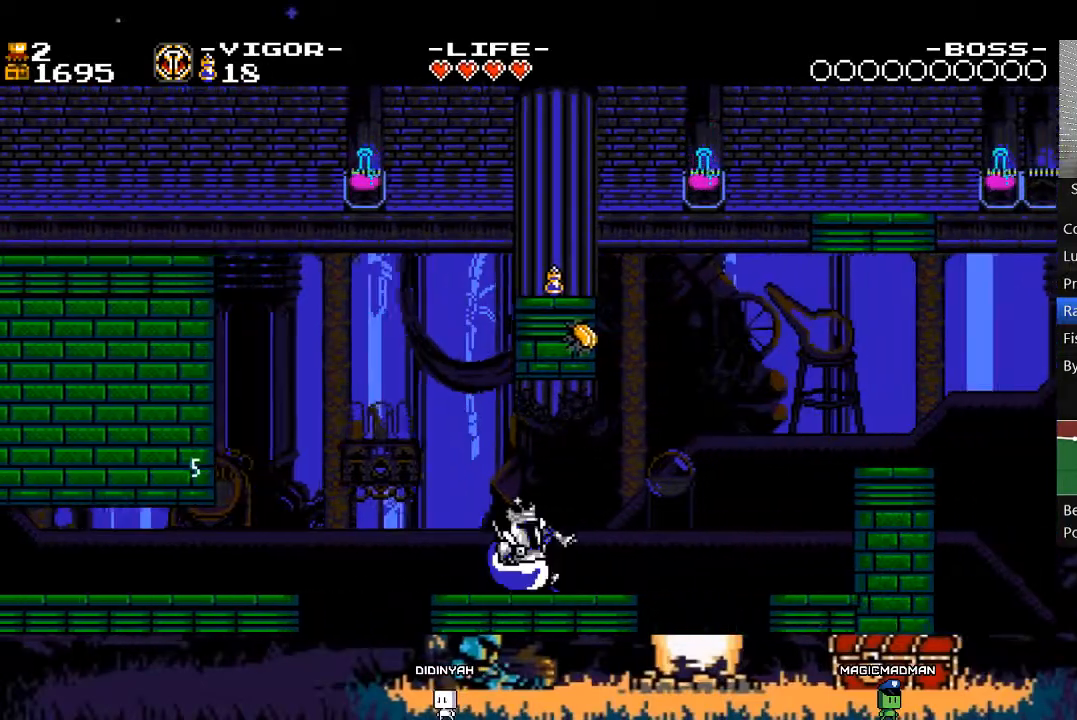
{"buttons": ["A", "X", "DPAD_RIGHT"], "events": [[200, "A", "down"]]}
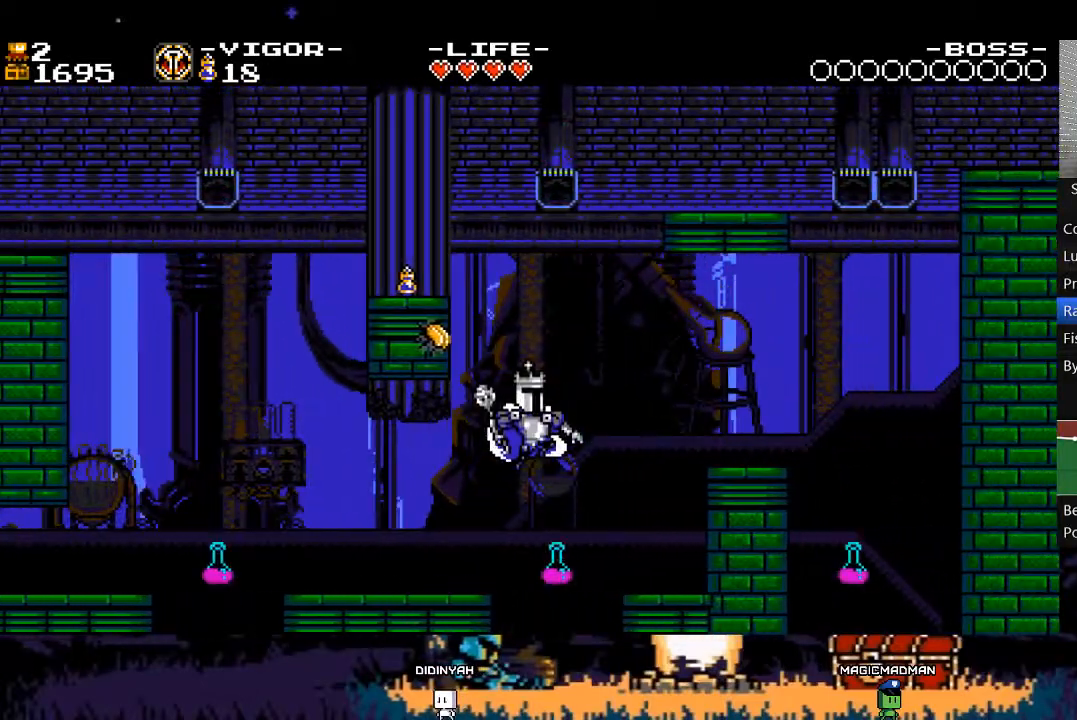
{"buttons": ["L2"], "events": [[50, "DPAD_UP", "down"], [100, "A", "up"], [100, "DPAD_RIGHT", "up"], [133, "X", "up"], [200, "DPAD_UP", "up"], [300, "DPAD_RIGHT", "down"], [300, "L2", "down"], [500, "DPAD_RIGHT", "up"]]}
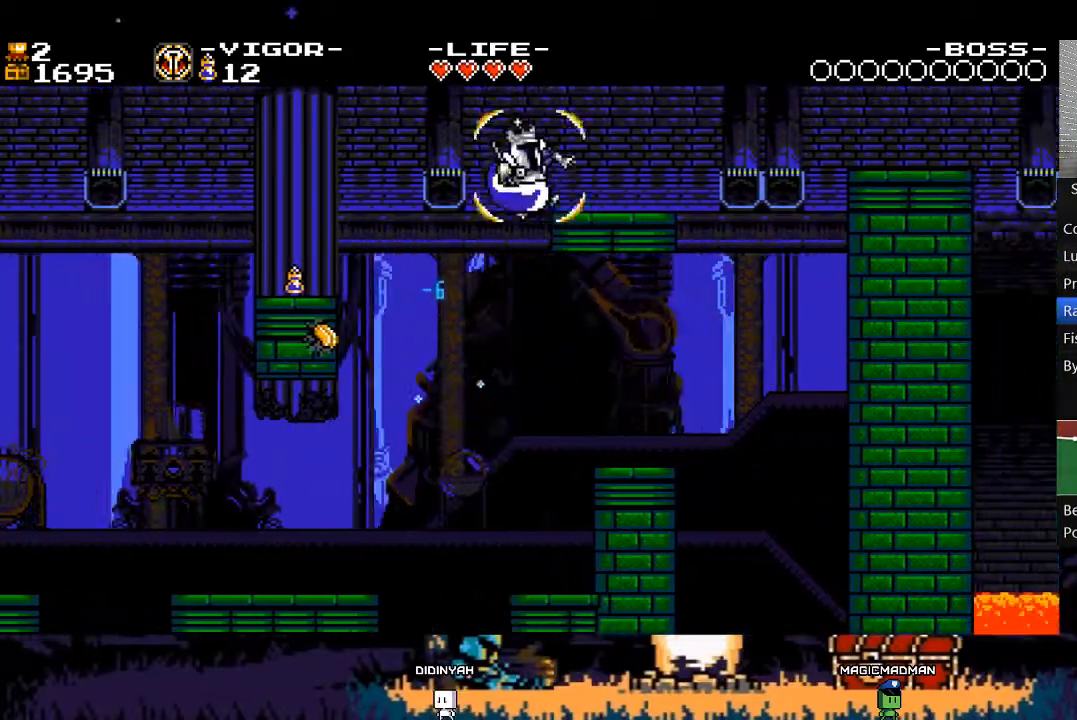
{"buttons": [], "events": [[100, "L2", "up"], [267, "DPAD_RIGHT", "down"], [483, "DPAD_RIGHT", "up"]]}
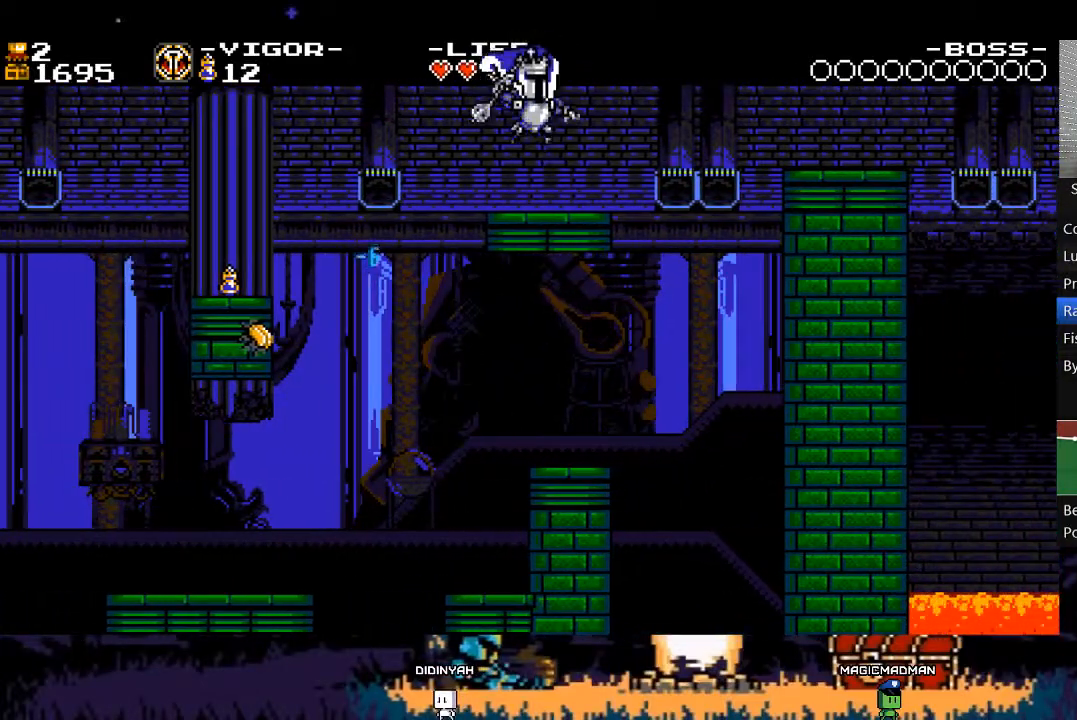
{"buttons": ["A", "X", "DPAD_RIGHT"], "events": [[67, "DPAD_RIGHT", "down"], [133, "A", "down"], [333, "X", "down"]]}
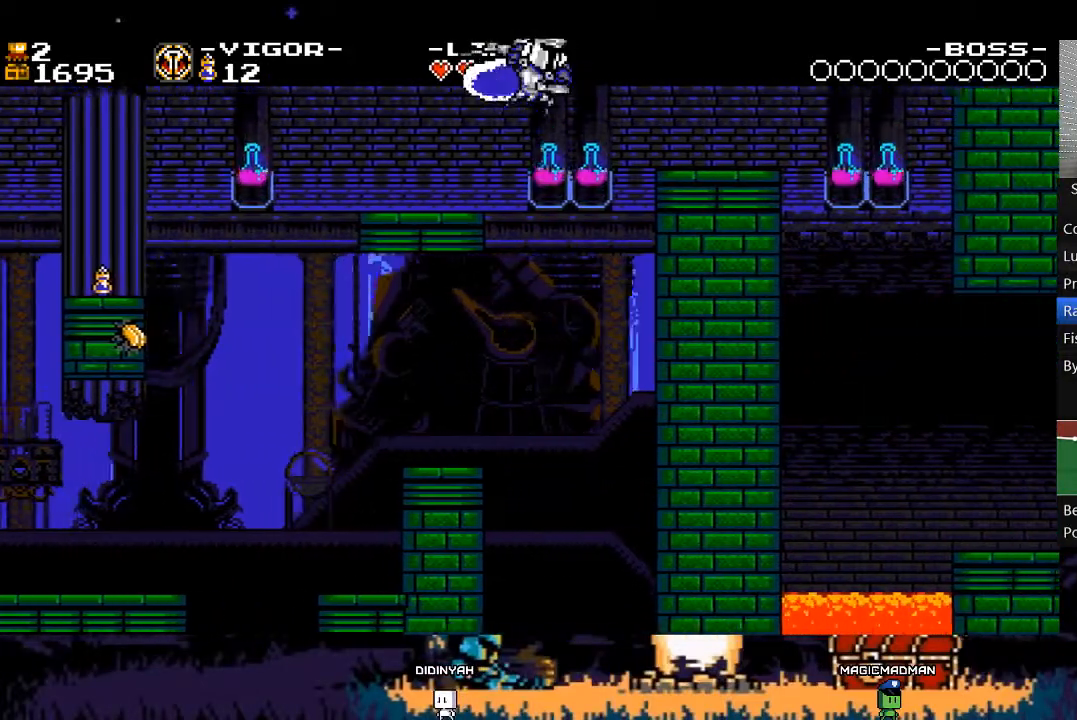
{"buttons": ["X", "DPAD_RIGHT"], "events": [[67, "A", "up"], [67, "X", "up"], [233, "X", "down"]]}
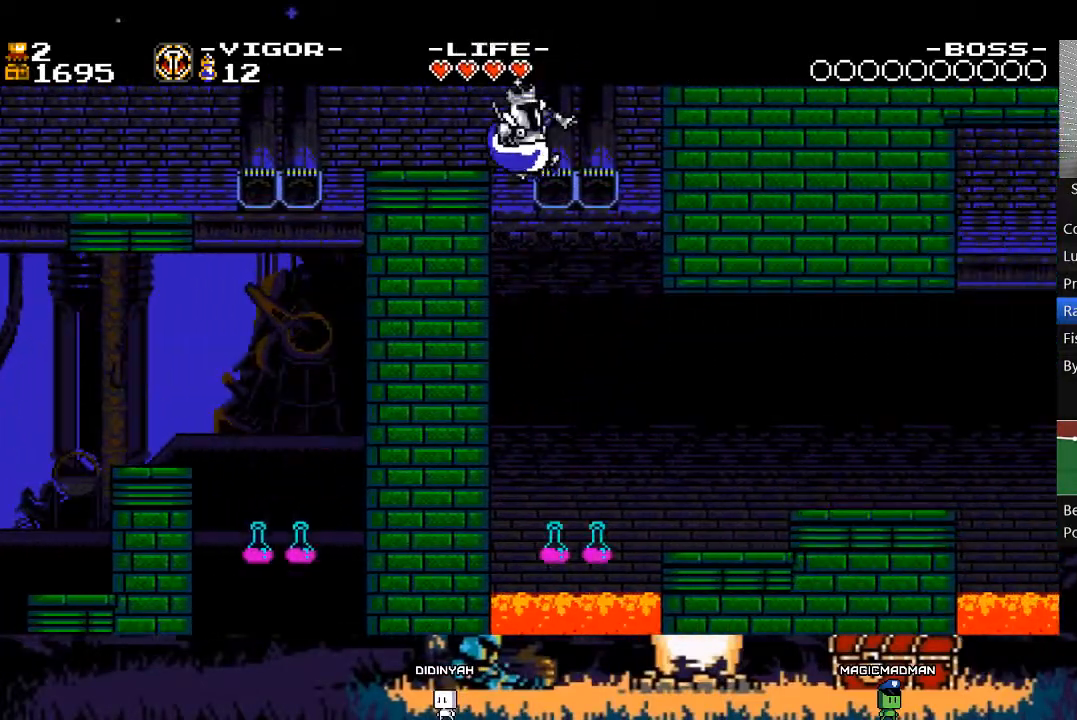
{"buttons": ["X", "DPAD_RIGHT"], "events": [[100, "X", "up"], [400, "X", "down"]]}
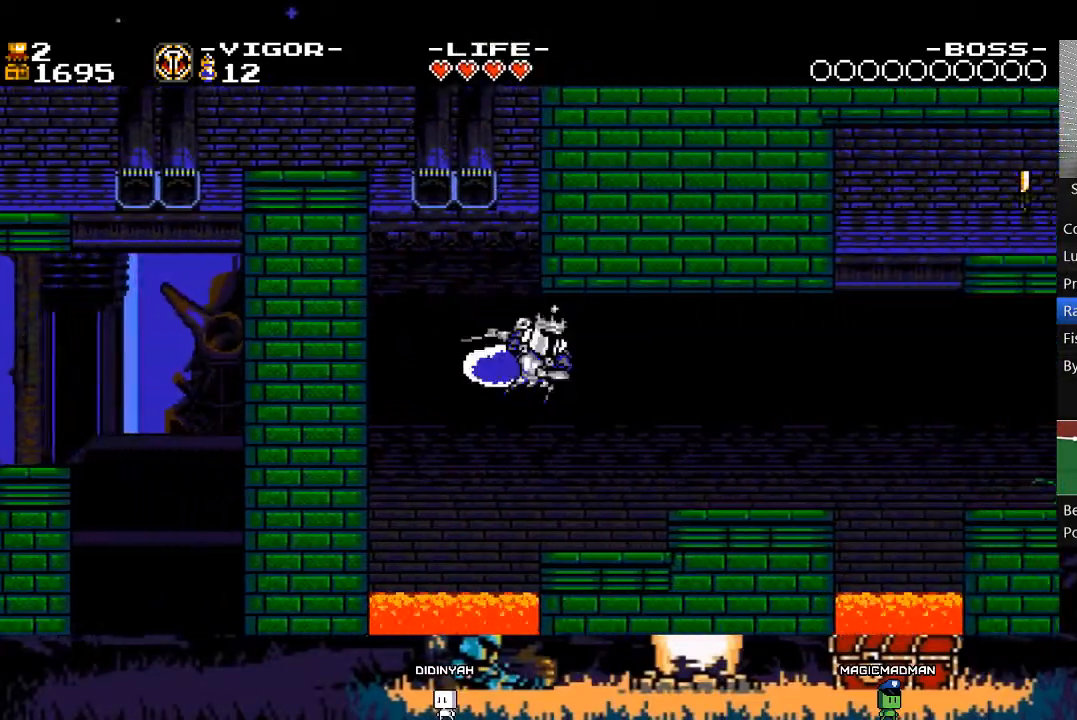
{"buttons": ["A", "X", "DPAD_RIGHT"], "events": [[33, "X", "up"], [133, "X", "down"], [267, "X", "up"], [433, "A", "down"], [467, "X", "down"]]}
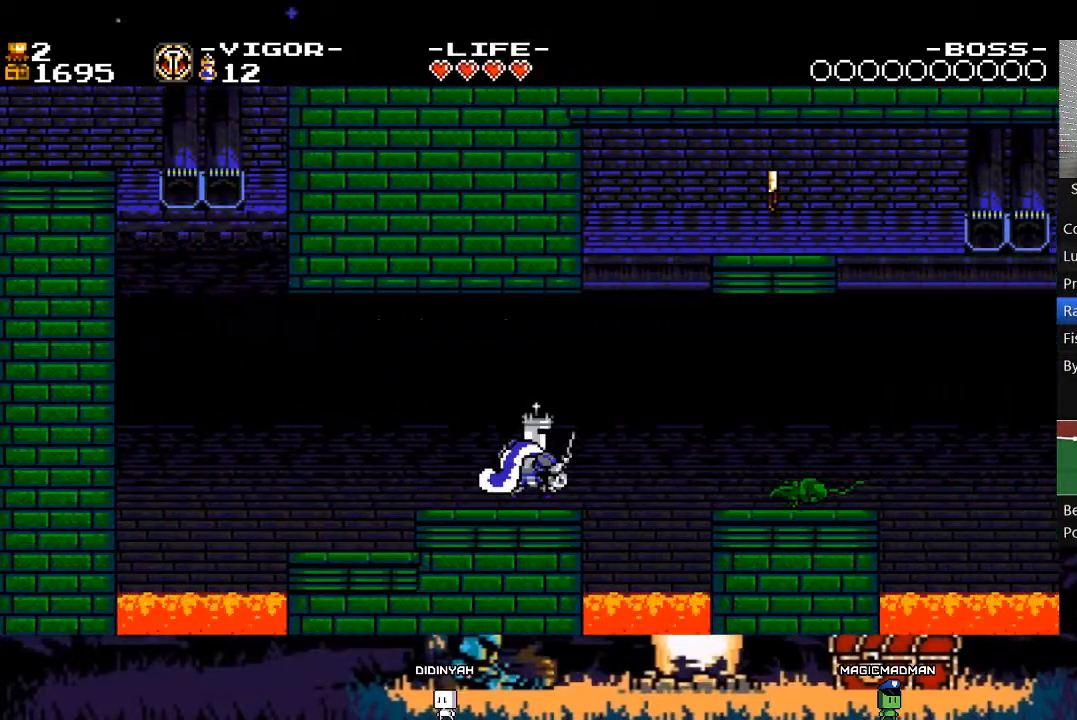
{"buttons": ["DPAD_RIGHT"], "events": [[100, "A", "up"], [100, "X", "up"], [233, "X", "down"], [400, "X", "up"]]}
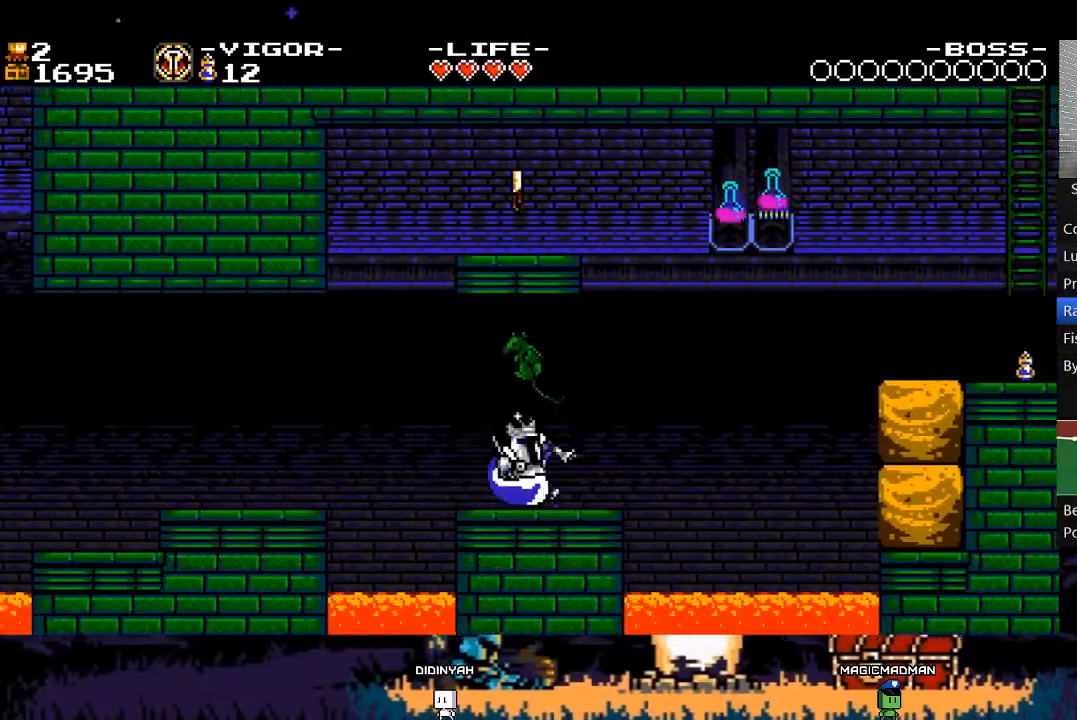
{"buttons": ["A", "X", "DPAD_RIGHT"], "events": [[100, "A", "down"], [467, "X", "down"]]}
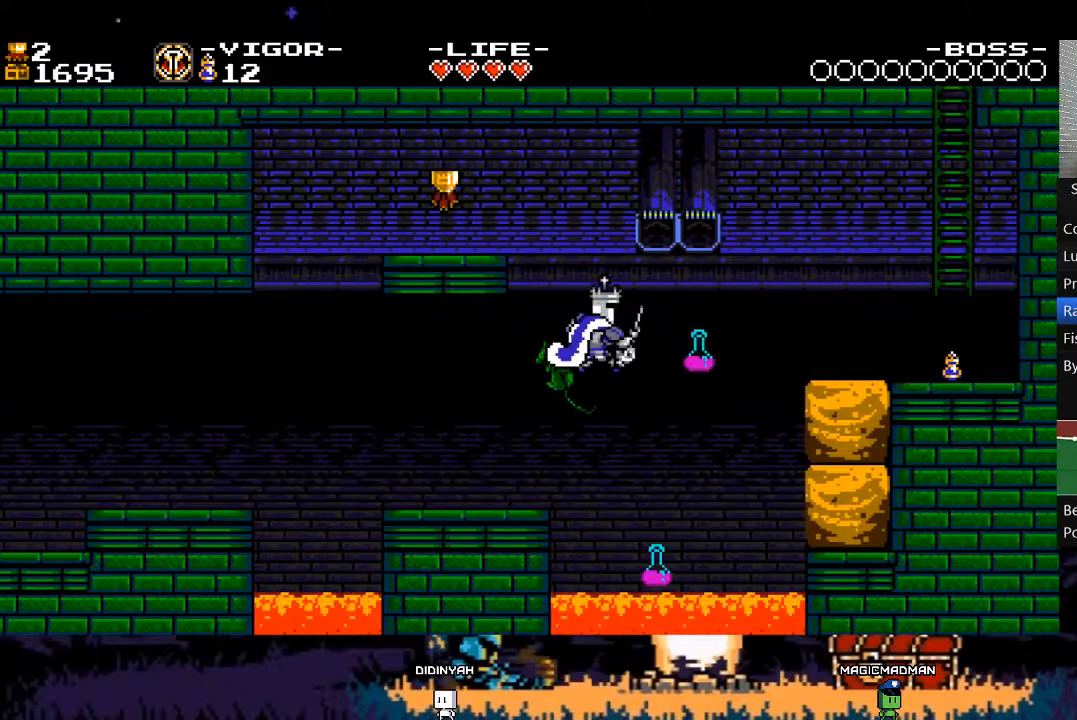
{"buttons": ["X", "DPAD_RIGHT"], "events": [[167, "A", "up"], [167, "X", "up"], [333, "X", "down"]]}
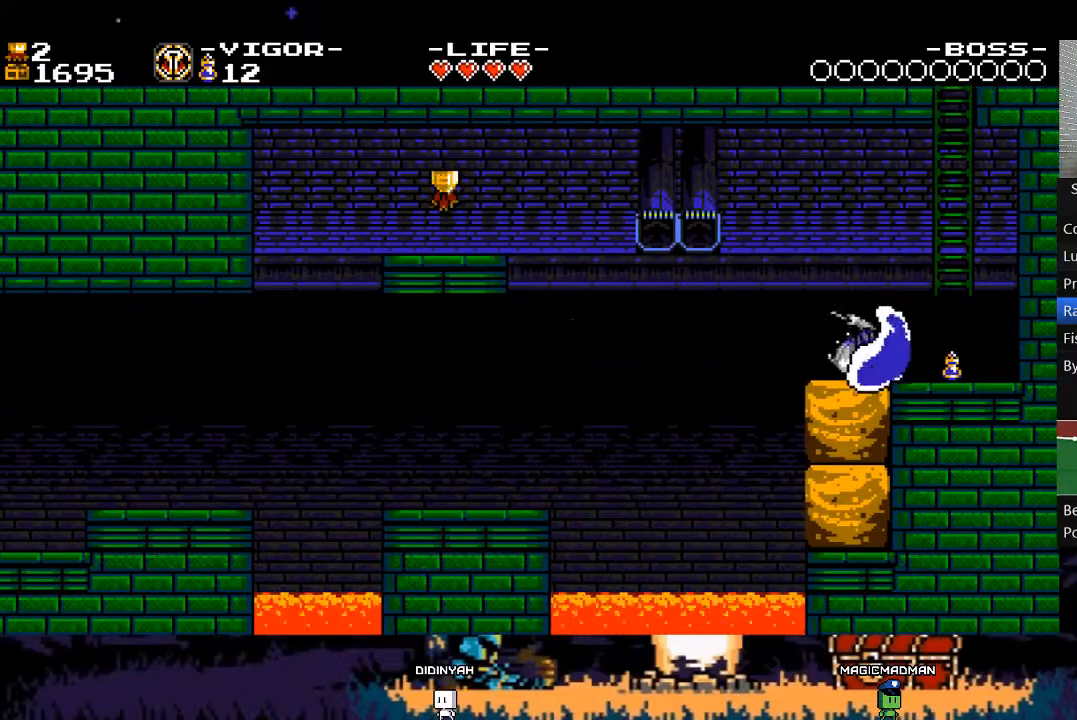
{"buttons": ["A", "DPAD_UP"], "events": [[33, "X", "up"], [100, "A", "down"], [267, "DPAD_RIGHT", "up"], [367, "DPAD_UP", "down"]]}
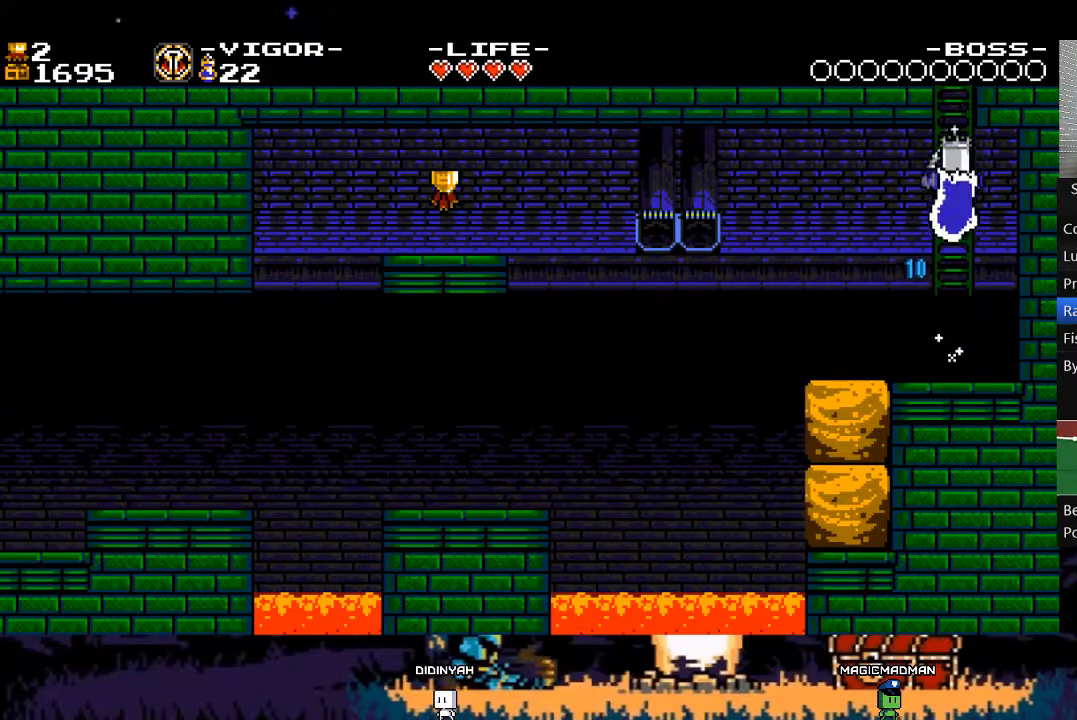
{"buttons": ["A", "X", "DPAD_UP"], "events": [[467, "X", "down"]]}
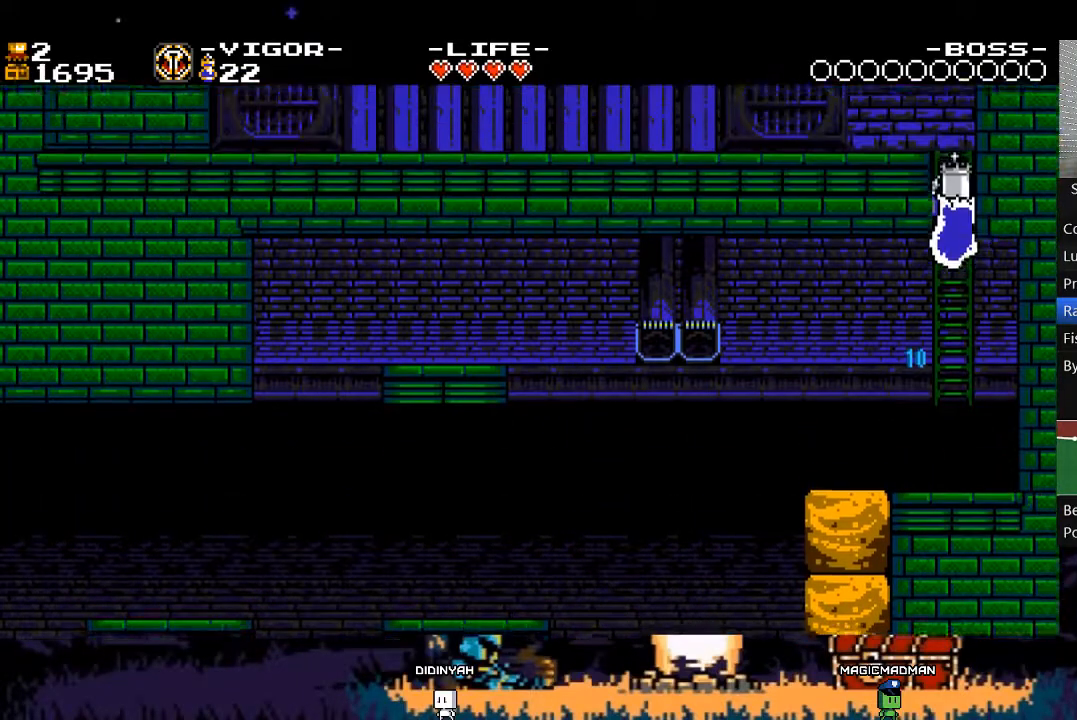
{"buttons": ["X", "DPAD_UP"], "events": [[100, "A", "up"]]}
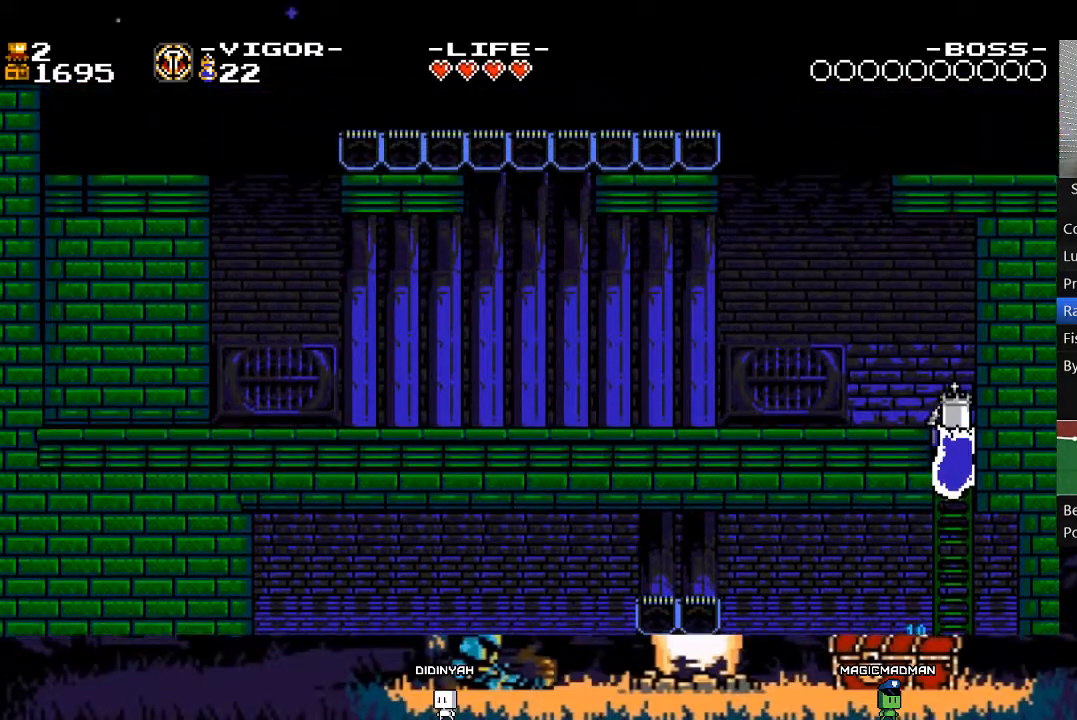
{"buttons": ["A", "X", "DPAD_LEFT"], "events": [[400, "A", "down"], [467, "DPAD_LEFT", "down"], [467, "DPAD_UP", "up"]]}
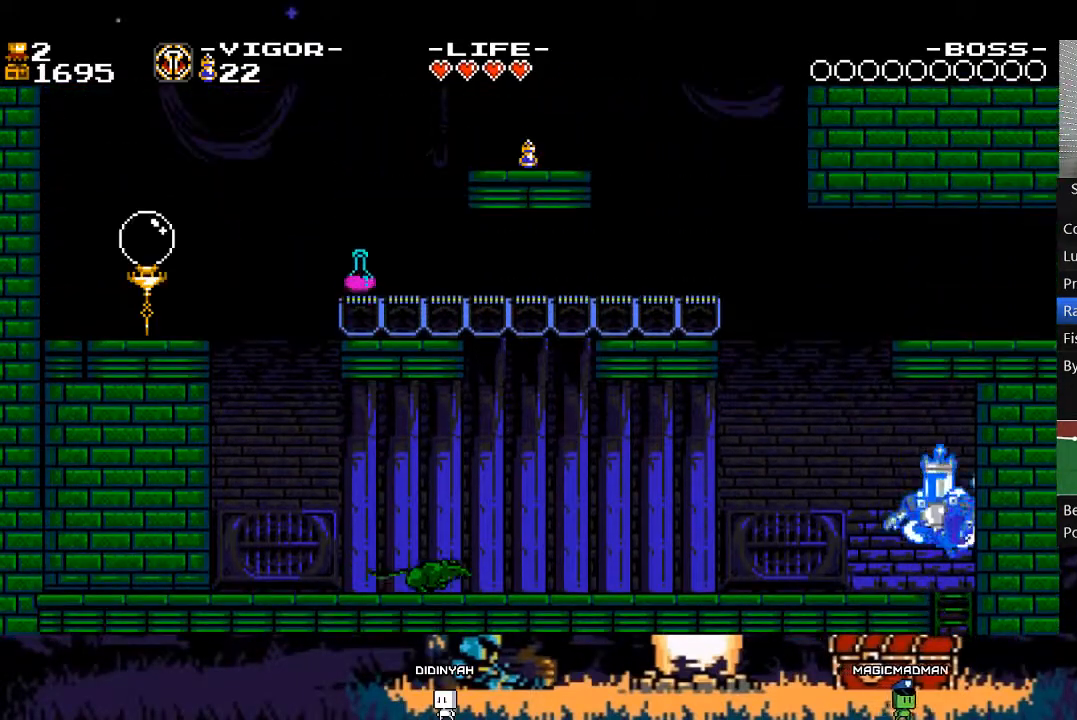
{"buttons": [], "events": [[300, "DPAD_UP", "down"], [333, "DPAD_LEFT", "up"], [400, "A", "up"], [400, "X", "up"], [467, "DPAD_UP", "up"]]}
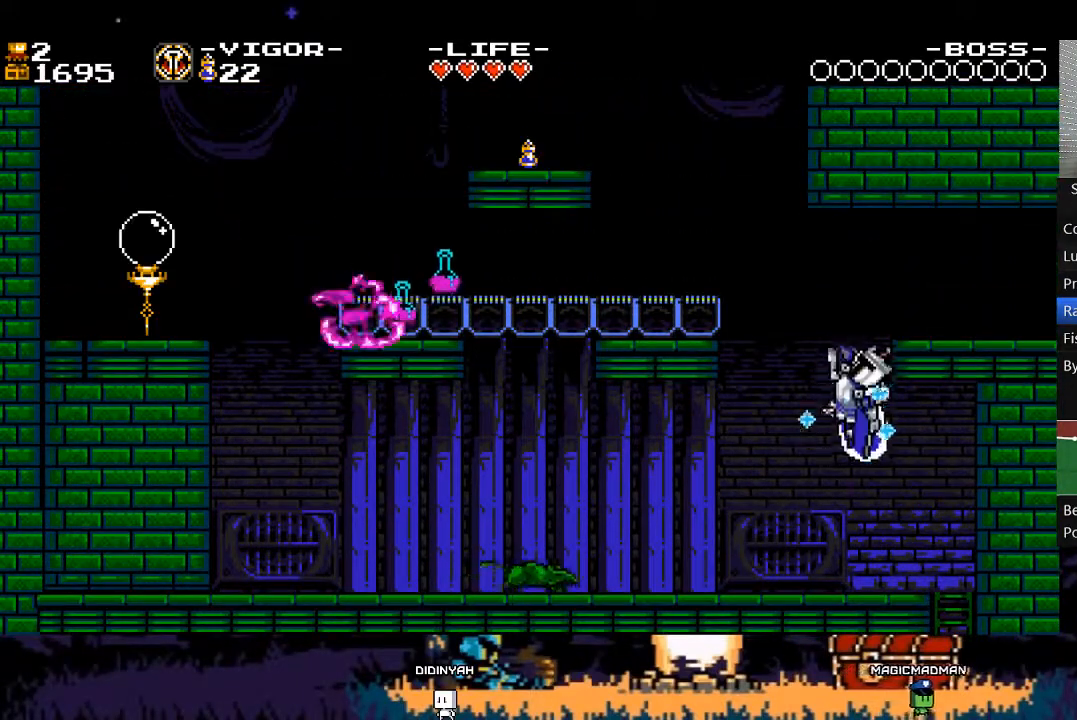
{"buttons": ["L2", "DPAD_RIGHT"], "events": [[100, "DPAD_RIGHT", "down"], [100, "L2", "down"], [267, "DPAD_RIGHT", "up"], [367, "DPAD_RIGHT", "down"]]}
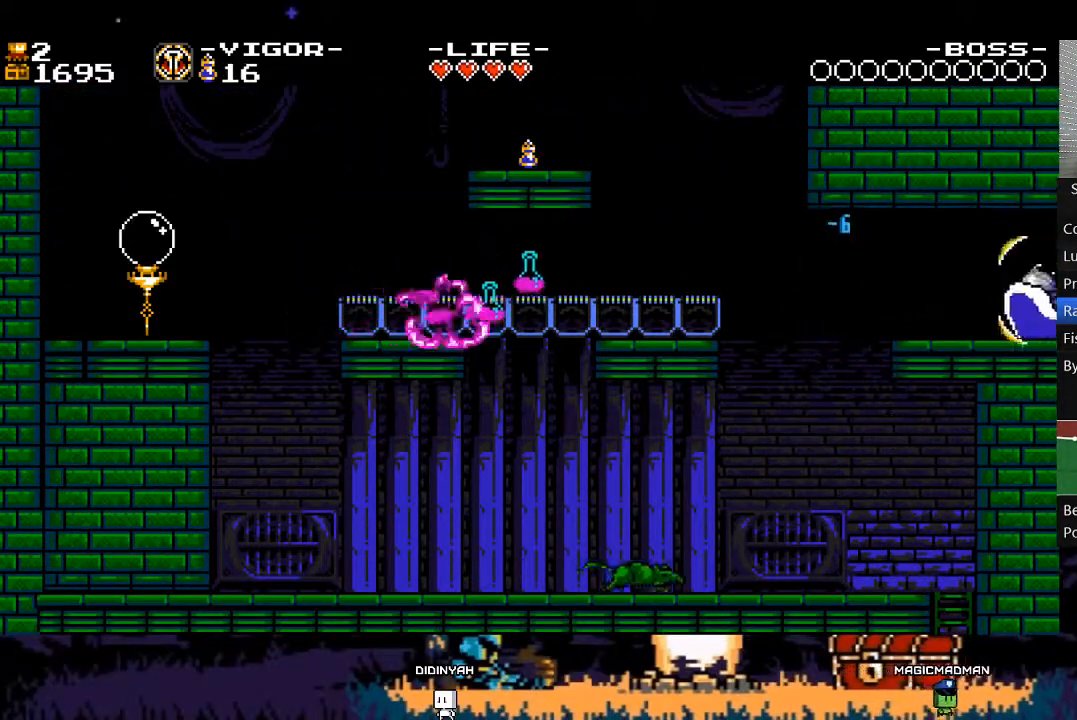
{"buttons": ["DPAD_RIGHT"], "events": [[133, "DPAD_RIGHT", "up"], [133, "L2", "up"], [333, "DPAD_RIGHT", "down"]]}
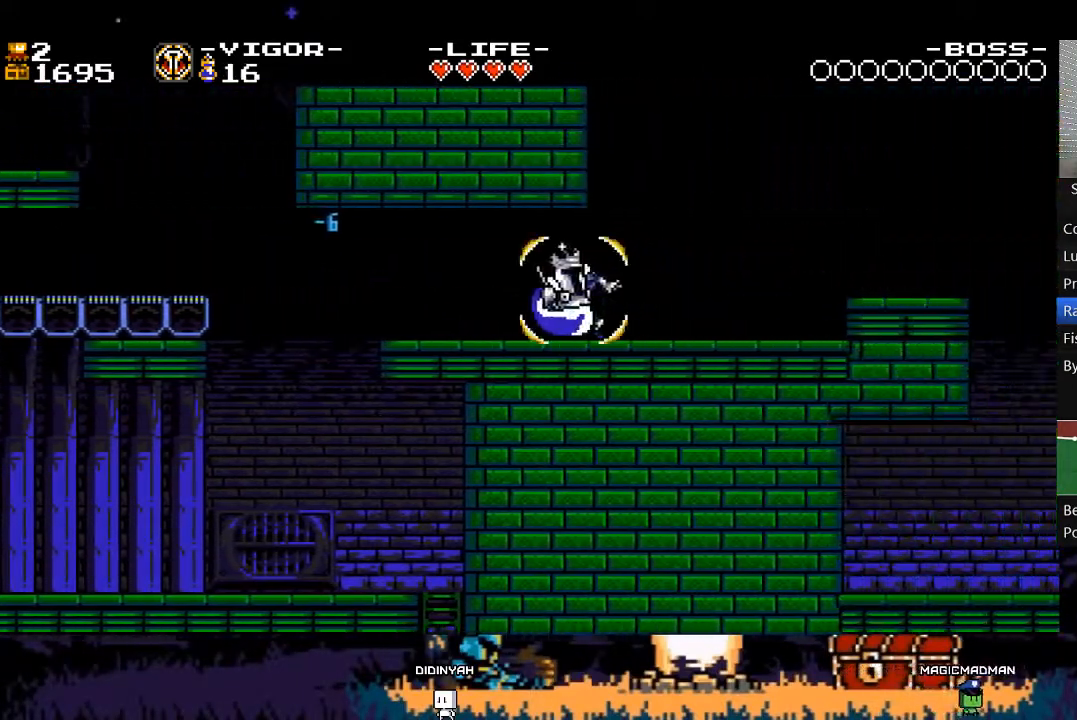
{"buttons": ["DPAD_RIGHT"], "events": []}
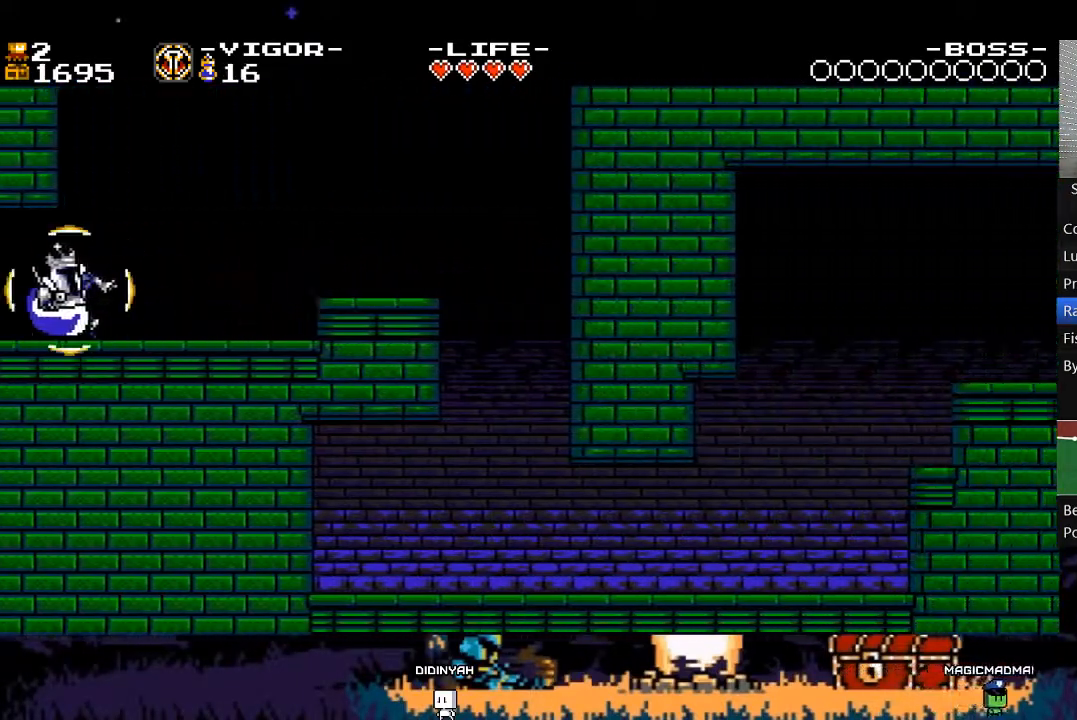
{"buttons": ["A", "DPAD_RIGHT"], "events": [[233, "A", "down"]]}
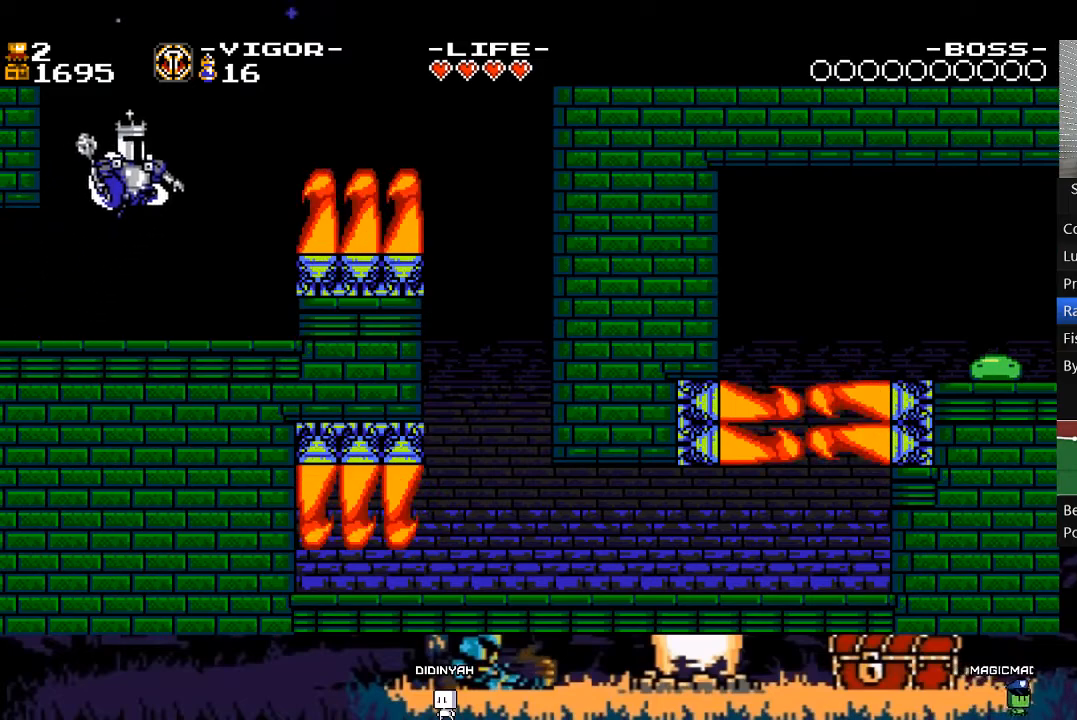
{"buttons": ["X", "DPAD_RIGHT"], "events": [[33, "X", "down"], [267, "A", "up"], [267, "X", "up"], [400, "X", "down"]]}